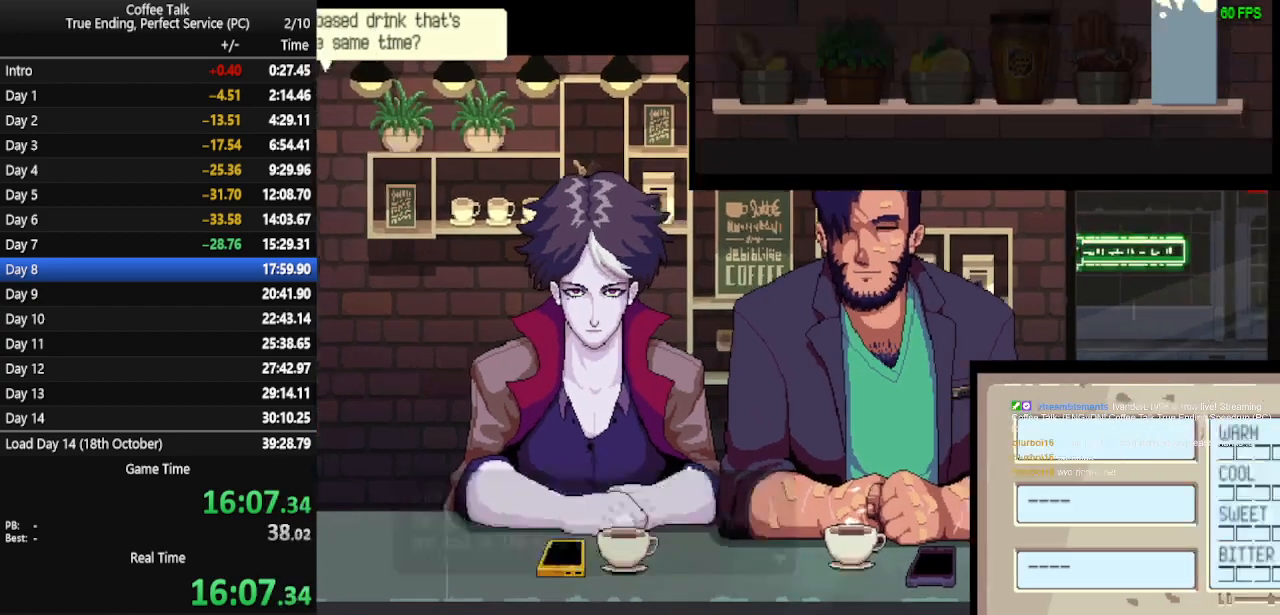
Gameplay with a controller (PlayStation layout); each line is a JSON object with the inputs held at the frame after it. "events" lists button and stick changes between this image and that frame as [ms after this image, input, new state], when the widget could be followed in between. Not read: R1 left_stick right_stick.
{"buttons": [], "events": [[267, "DPAD_RIGHT", "down"], [333, "DPAD_RIGHT", "up"], [467, "DPAD_RIGHT", "down"], [500, "DPAD_RIGHT", "up"]]}
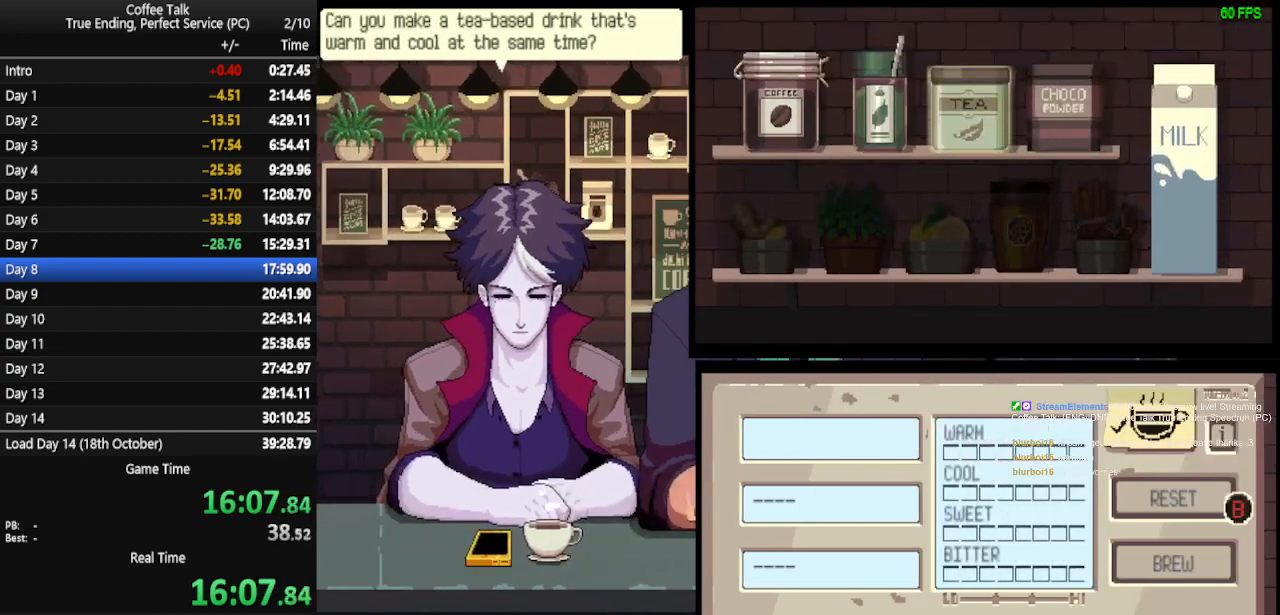
{"buttons": [], "events": [[267, "CROSS", "down"], [367, "CROSS", "up"]]}
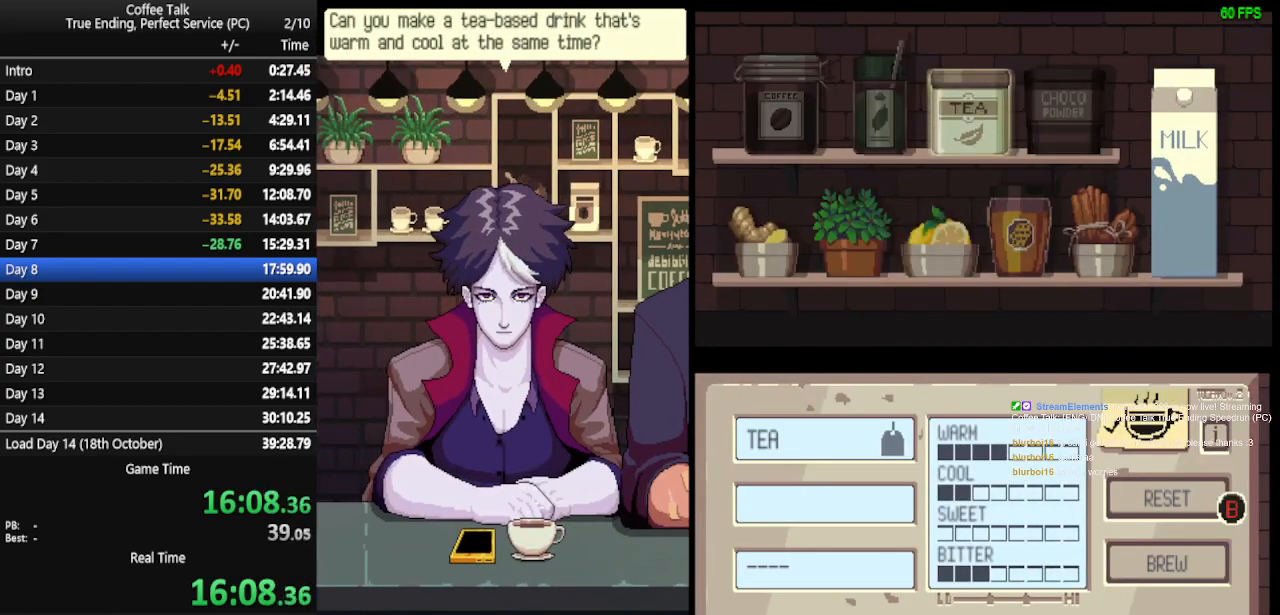
{"buttons": ["CROSS"], "events": [[33, "DPAD_DOWN", "down"], [100, "DPAD_DOWN", "up"], [500, "CROSS", "down"]]}
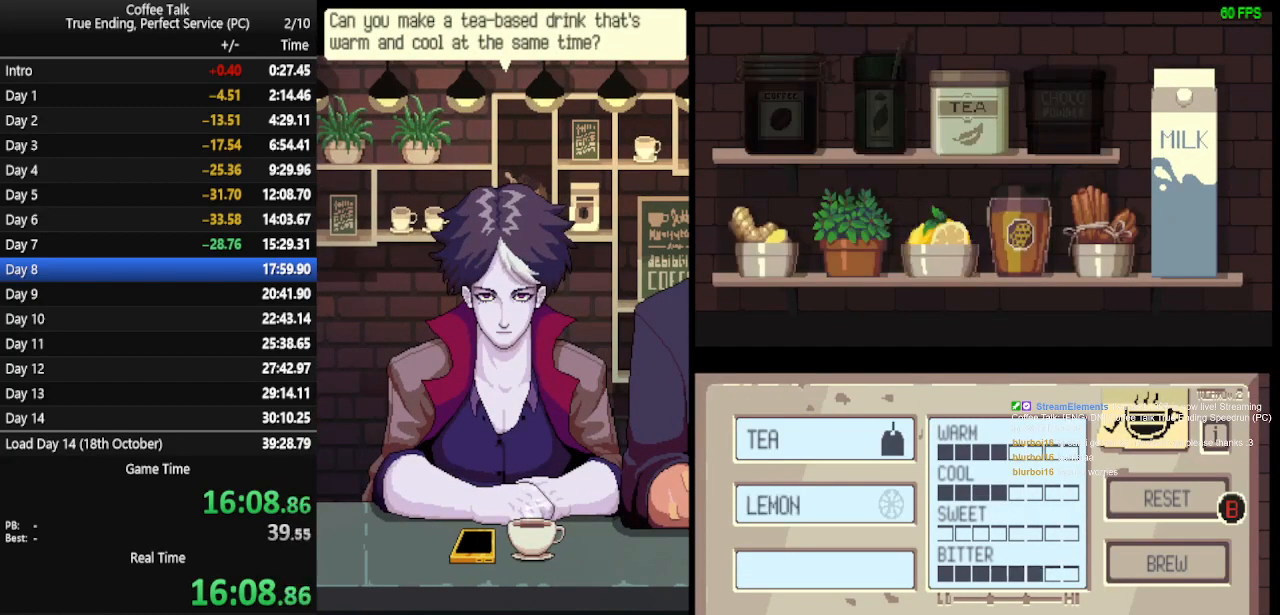
{"buttons": ["CROSS"], "events": [[67, "CROSS", "up"], [233, "DPAD_RIGHT", "down"], [300, "DPAD_RIGHT", "up"], [467, "CROSS", "down"]]}
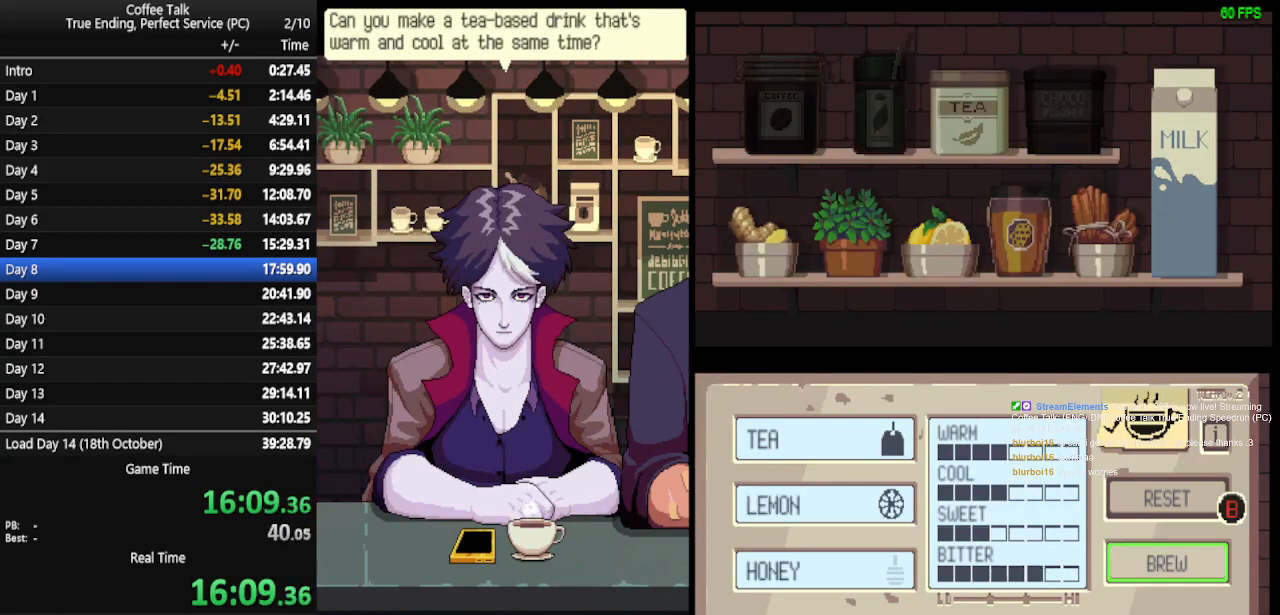
{"buttons": [], "events": [[67, "CROSS", "up"], [200, "DPAD_RIGHT", "down"], [233, "DPAD_RIGHT", "up"]]}
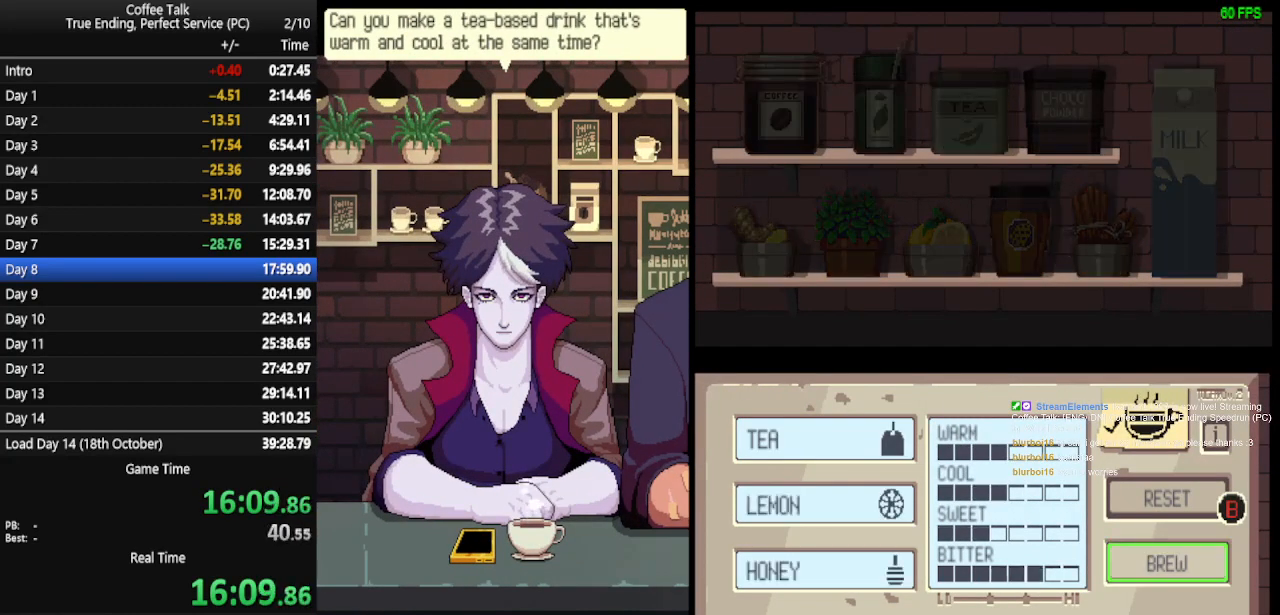
{"buttons": [], "events": [[167, "CROSS", "down"], [233, "CROSS", "up"], [300, "CROSS", "down"], [367, "CROSS", "up"], [400, "CROSS", "down"], [467, "CROSS", "up"]]}
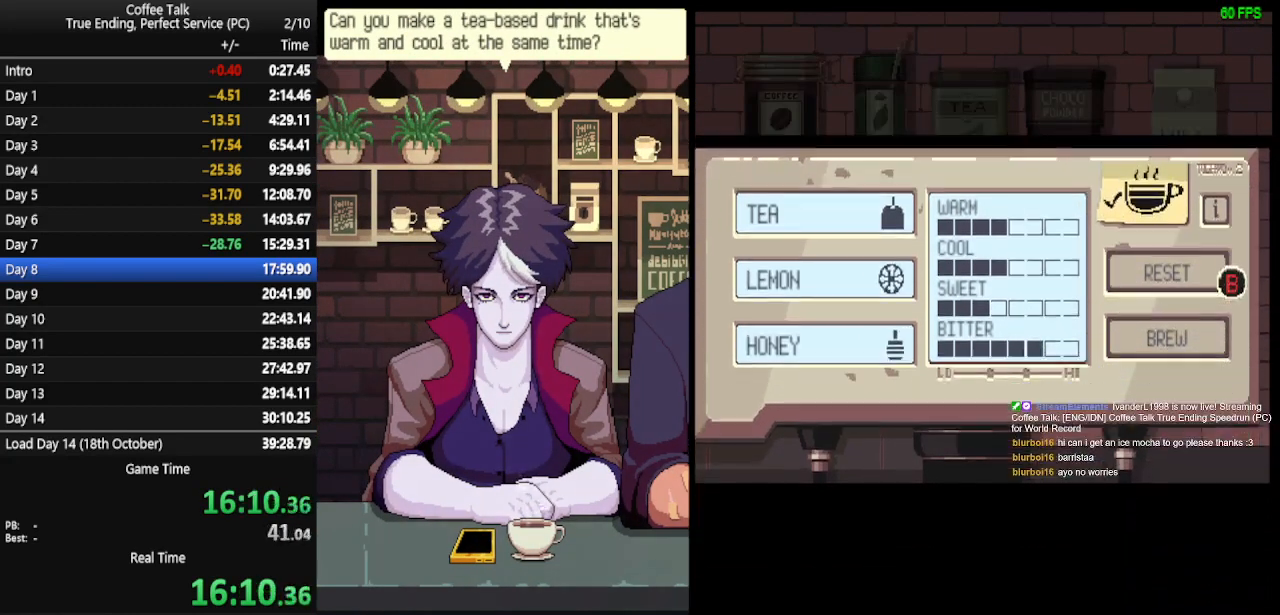
{"buttons": [], "events": [[33, "CROSS", "down"], [100, "CROSS", "up"], [167, "CROSS", "down"], [233, "CROSS", "up"], [267, "CROSS", "down"], [333, "CROSS", "up"], [400, "CROSS", "down"], [467, "CROSS", "up"]]}
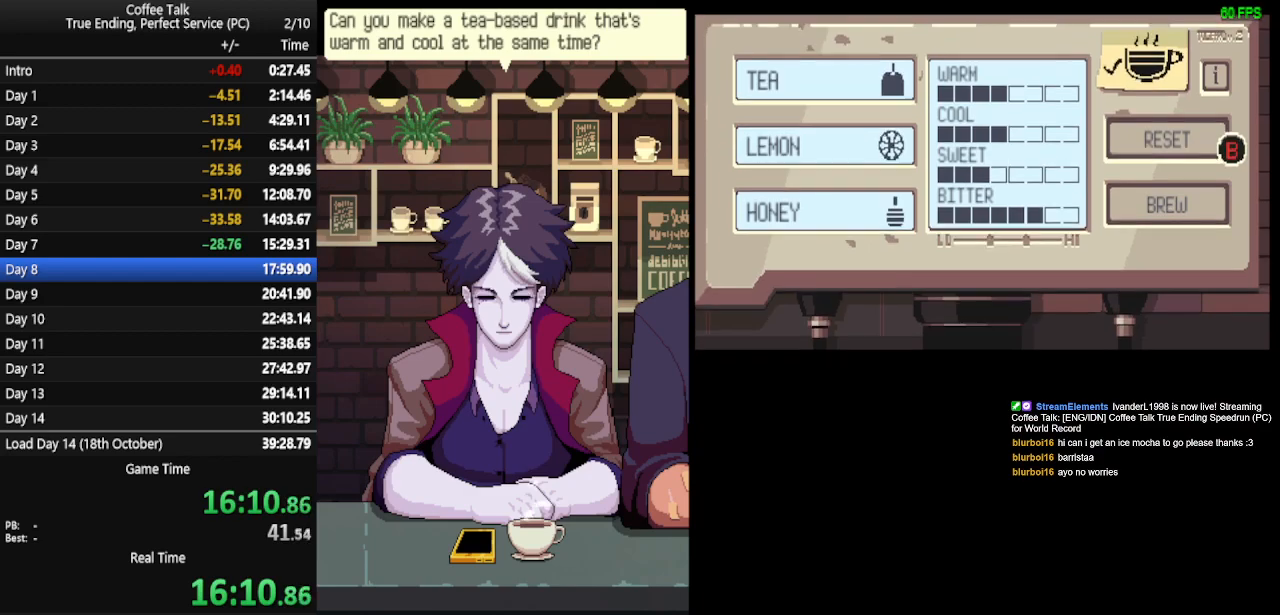
{"buttons": [], "events": [[33, "CROSS", "down"], [100, "CROSS", "up"], [133, "CROSS", "down"], [200, "CROSS", "up"], [267, "CROSS", "down"], [333, "CROSS", "up"], [400, "CROSS", "down"], [467, "CROSS", "up"]]}
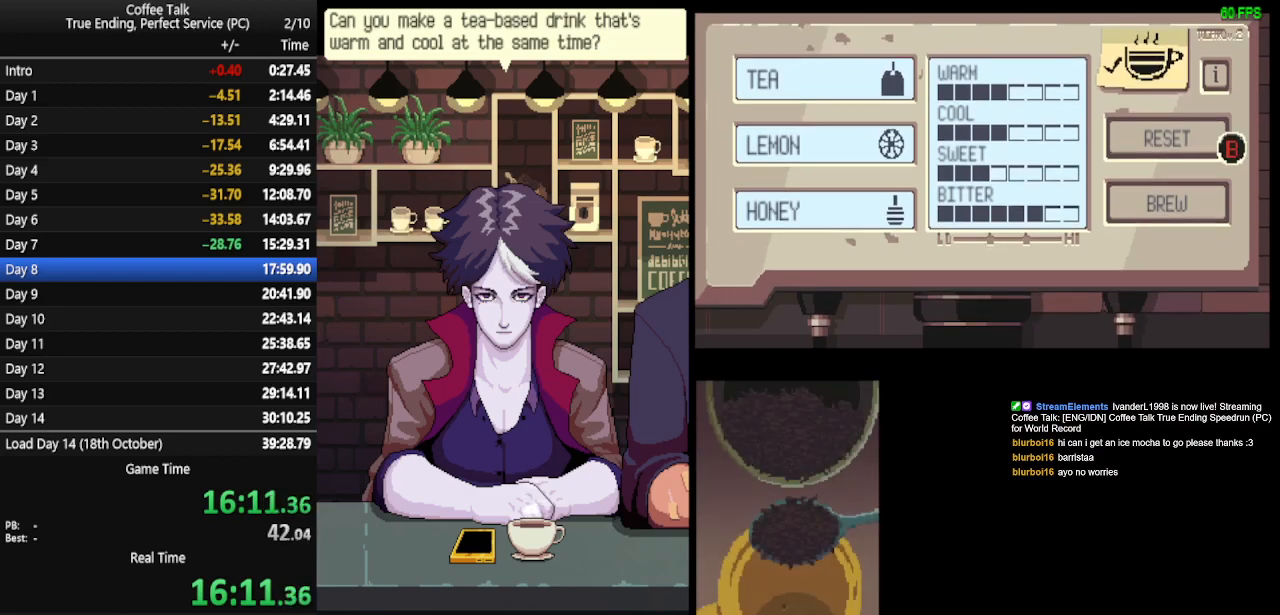
{"buttons": [], "events": [[33, "CROSS", "down"], [100, "CROSS", "up"], [133, "CROSS", "down"], [200, "CROSS", "up"], [267, "CROSS", "down"], [333, "CROSS", "up"], [400, "CROSS", "down"], [467, "CROSS", "up"]]}
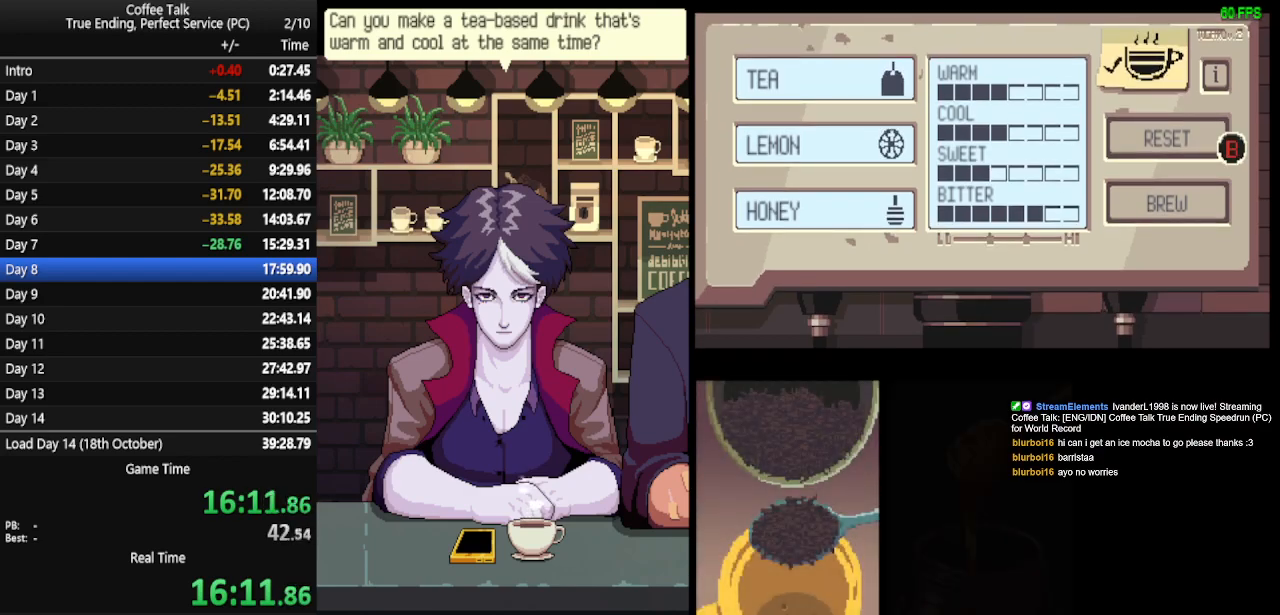
{"buttons": [], "events": [[33, "CROSS", "down"], [100, "CROSS", "up"], [167, "CROSS", "down"], [233, "CROSS", "up"], [267, "CROSS", "down"], [367, "CROSS", "up"], [400, "CROSS", "down"], [467, "CROSS", "up"]]}
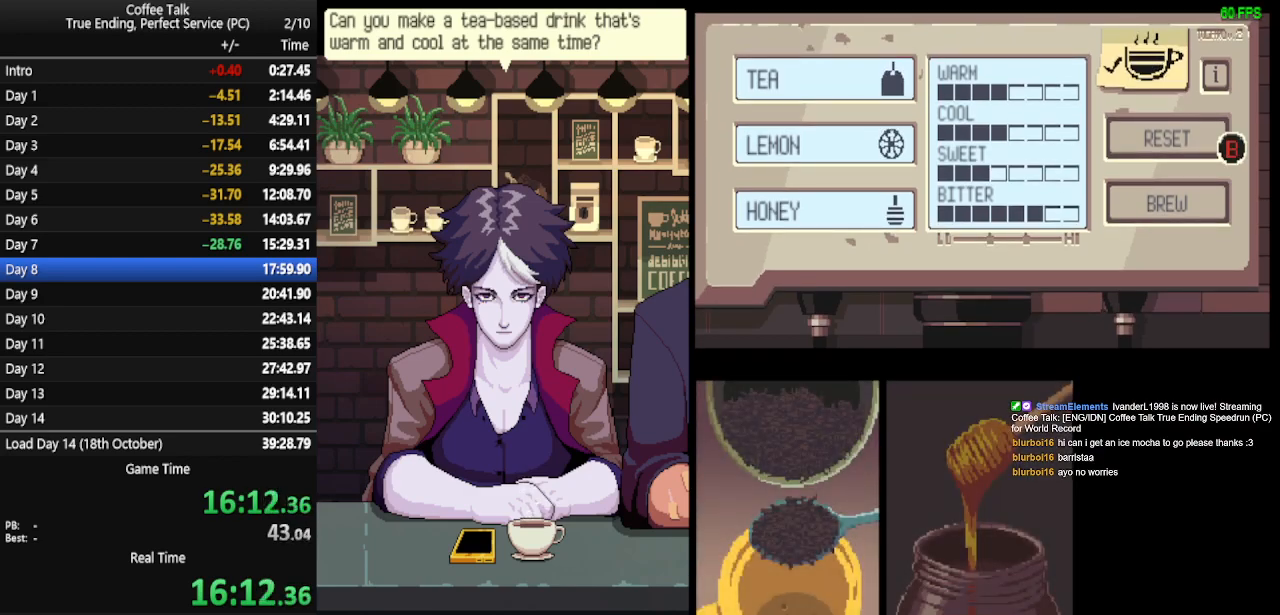
{"buttons": [], "events": [[33, "CROSS", "down"], [100, "CROSS", "up"], [133, "CROSS", "down"], [200, "CROSS", "up"], [267, "CROSS", "down"], [333, "CROSS", "up"], [400, "CROSS", "down"], [467, "CROSS", "up"]]}
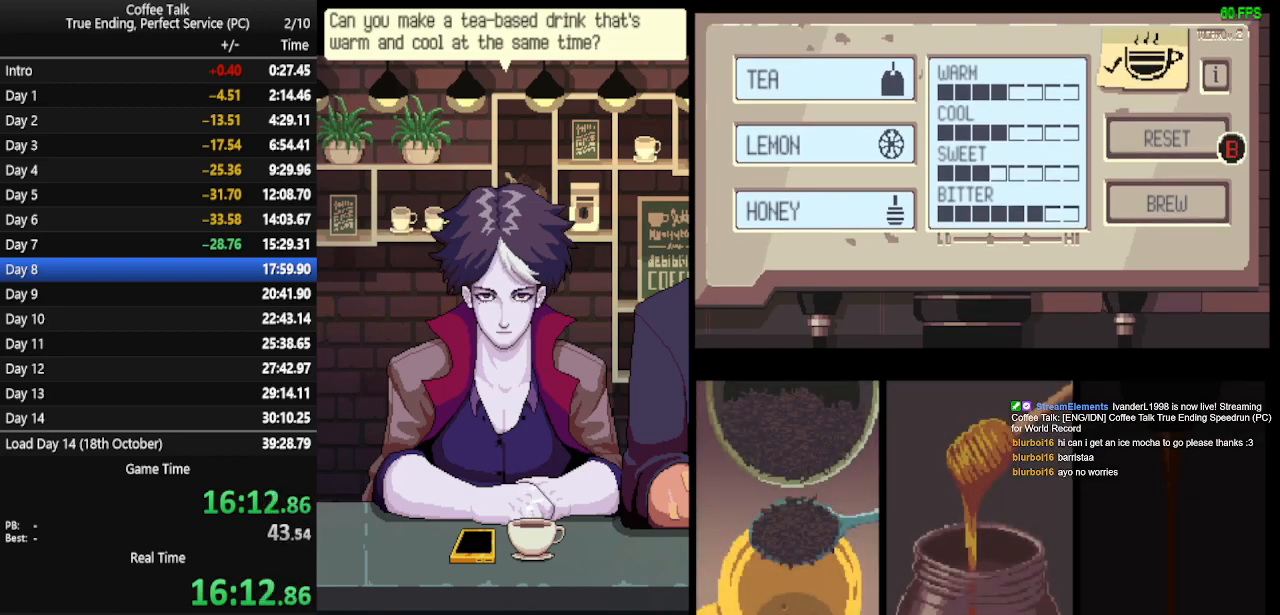
{"buttons": [], "events": [[33, "CROSS", "down"], [67, "CROSS", "up"], [133, "CROSS", "down"], [200, "CROSS", "up"], [300, "CROSS", "down"], [333, "CROSS", "up"], [400, "CROSS", "down"], [467, "CROSS", "up"]]}
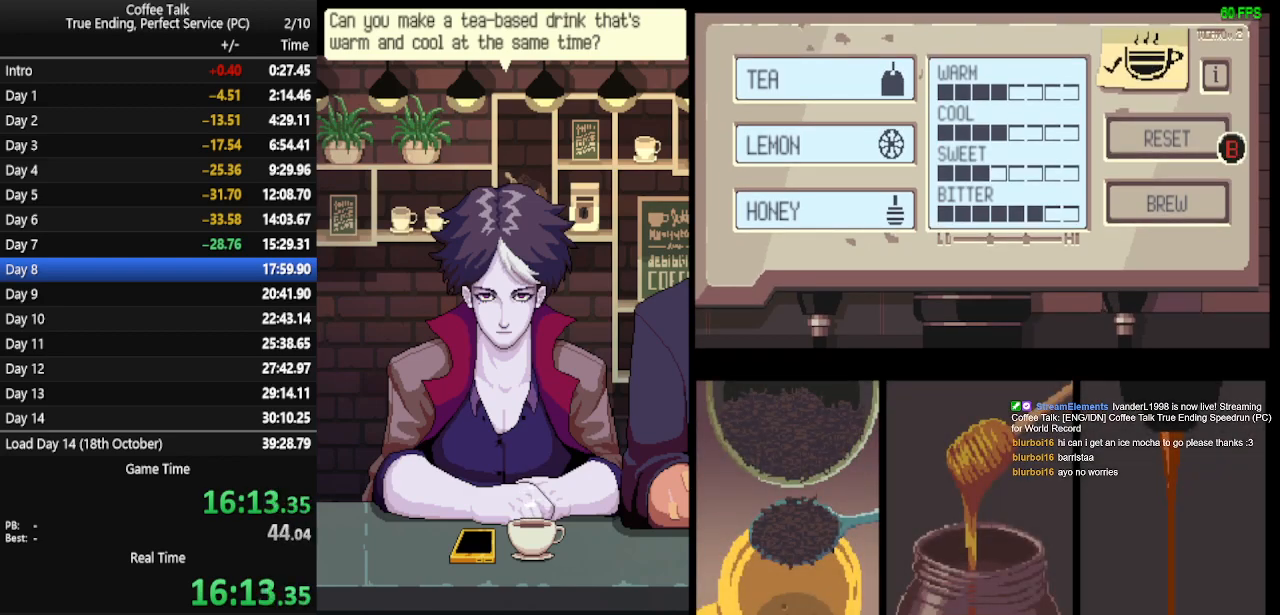
{"buttons": [], "events": [[33, "CROSS", "down"], [100, "CROSS", "up"], [167, "CROSS", "down"], [233, "CROSS", "up"], [300, "CROSS", "down"], [367, "CROSS", "up"], [433, "CROSS", "down"], [500, "CROSS", "up"]]}
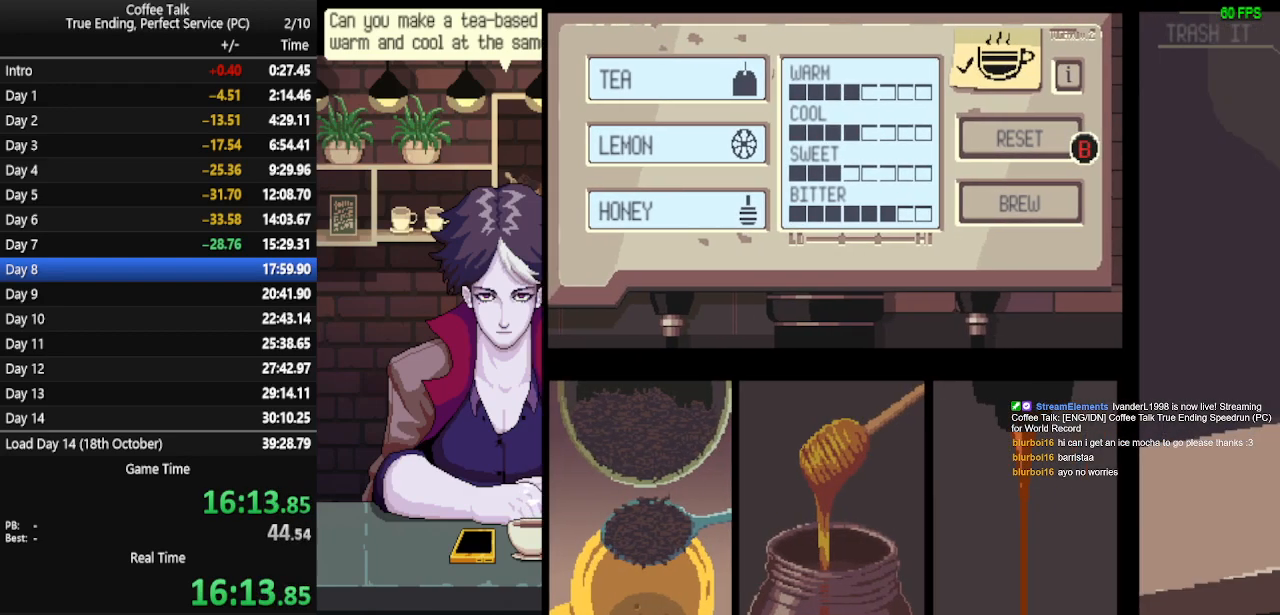
{"buttons": ["CROSS"], "events": [[67, "CROSS", "down"], [133, "CROSS", "up"], [200, "CROSS", "down"], [267, "CROSS", "up"], [333, "CROSS", "down"], [400, "CROSS", "up"], [467, "CROSS", "down"]]}
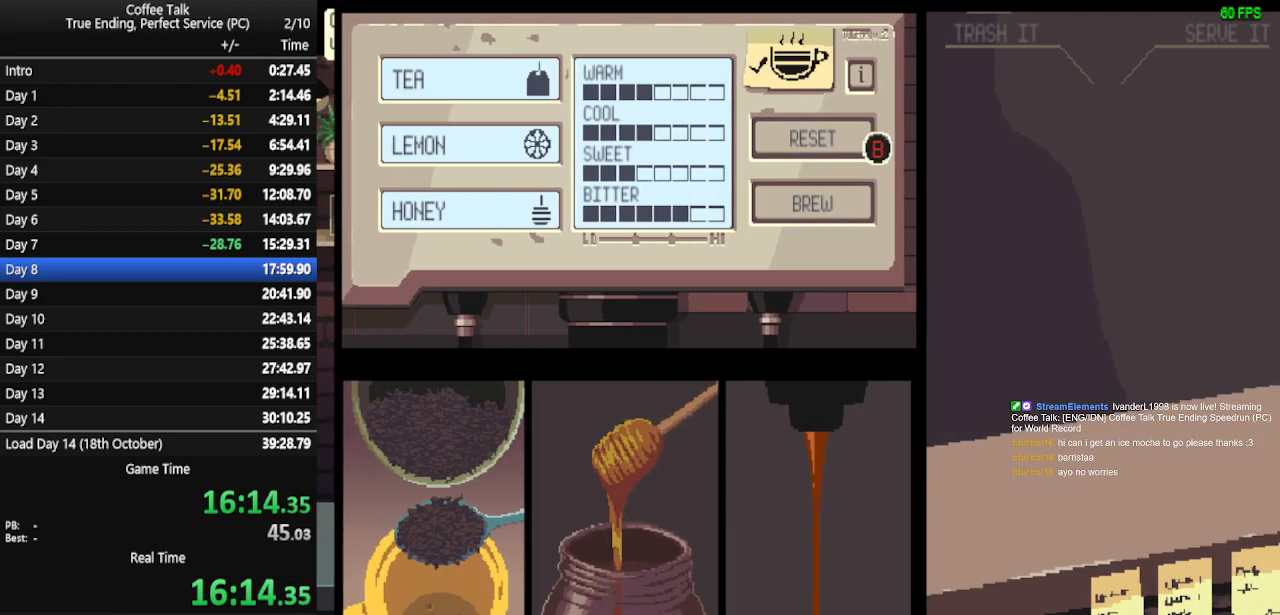
{"buttons": ["CROSS"], "events": [[33, "CROSS", "up"], [100, "CROSS", "down"], [167, "CROSS", "up"], [233, "CROSS", "down"], [300, "CROSS", "up"], [367, "CROSS", "down"], [400, "CROSS", "up"], [467, "CROSS", "down"]]}
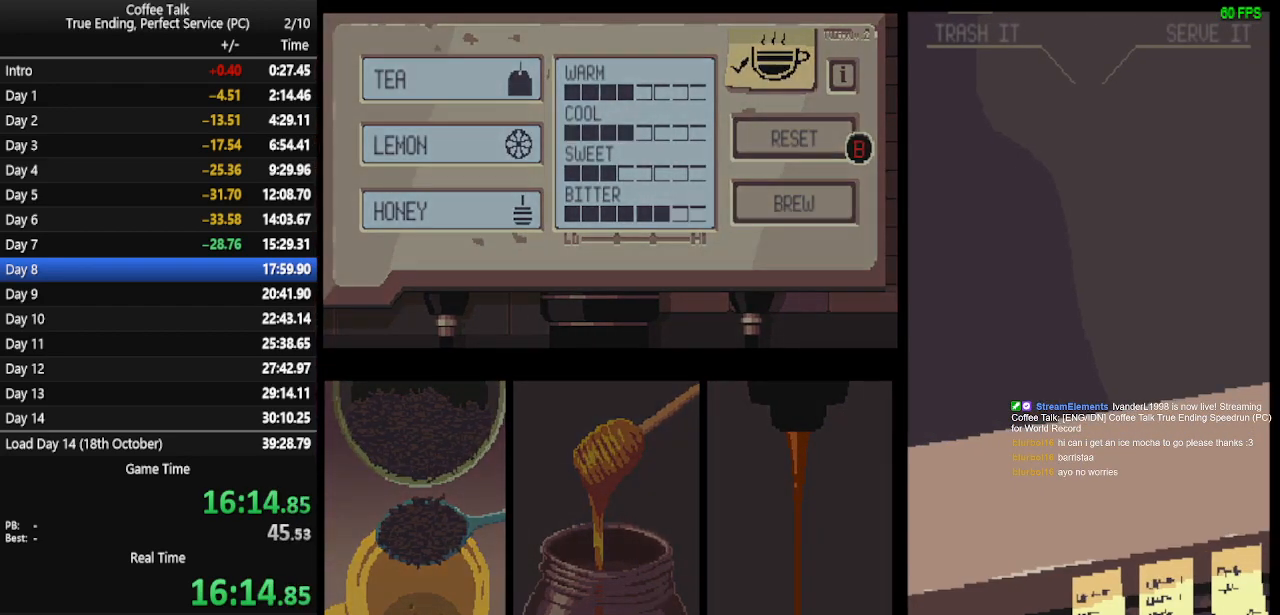
{"buttons": ["CROSS"], "events": [[33, "CROSS", "up"], [67, "CROSS", "down"], [167, "CROSS", "up"], [233, "CROSS", "down"], [267, "CROSS", "up"], [367, "CROSS", "down"], [433, "CROSS", "up"], [467, "CROSS", "down"]]}
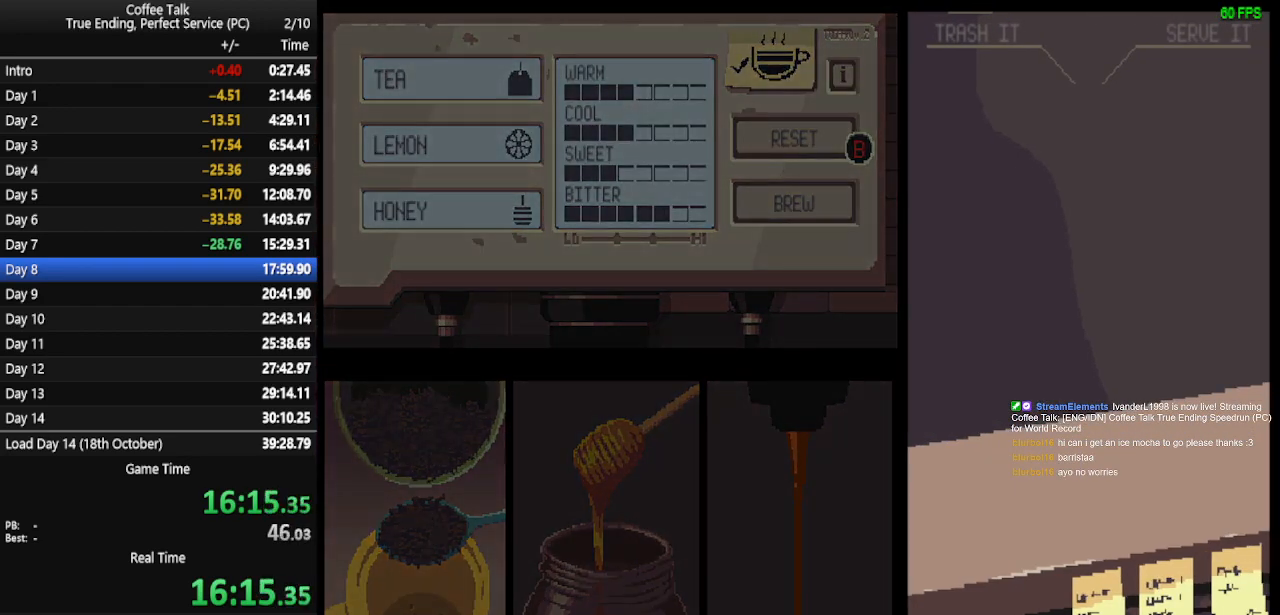
{"buttons": ["CROSS"], "events": [[33, "CROSS", "up"], [100, "CROSS", "down"], [167, "CROSS", "up"], [233, "CROSS", "down"], [300, "CROSS", "up"], [333, "CROSS", "down"], [433, "CROSS", "up"], [467, "CROSS", "down"]]}
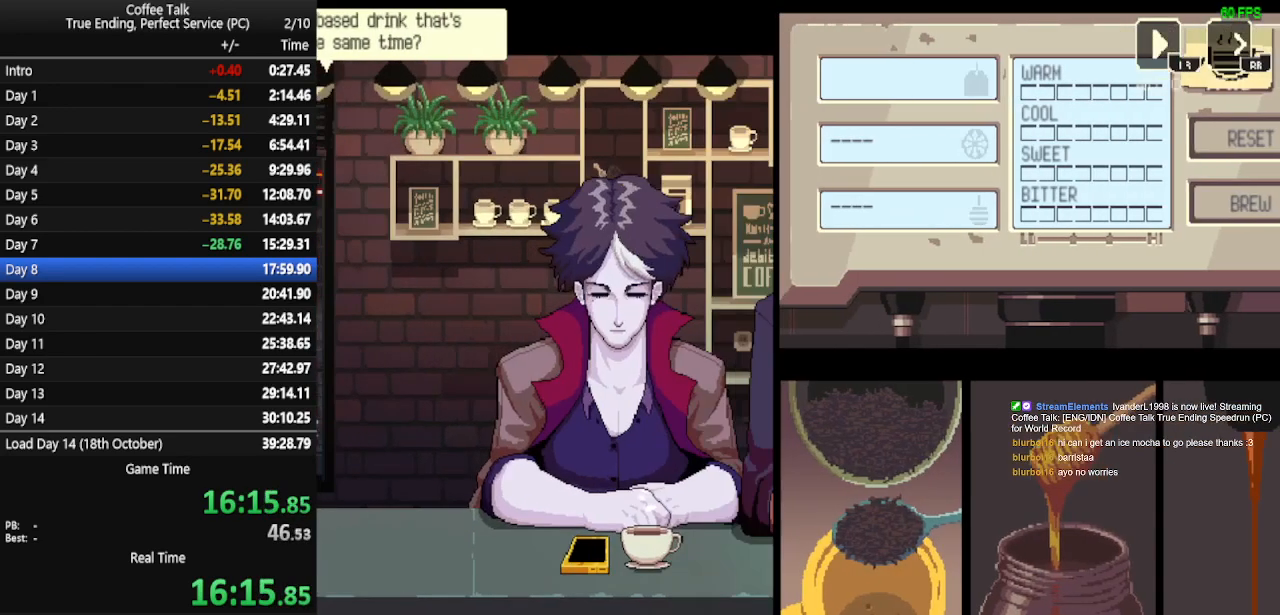
{"buttons": [], "events": [[467, "CROSS", "up"]]}
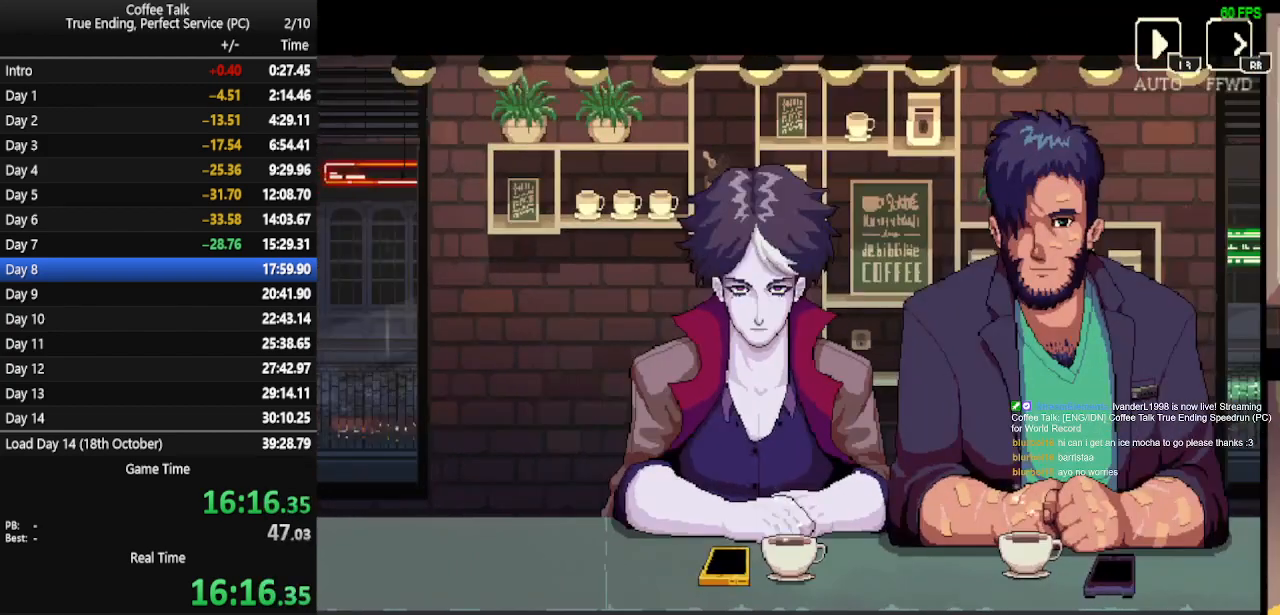
{"buttons": [], "events": []}
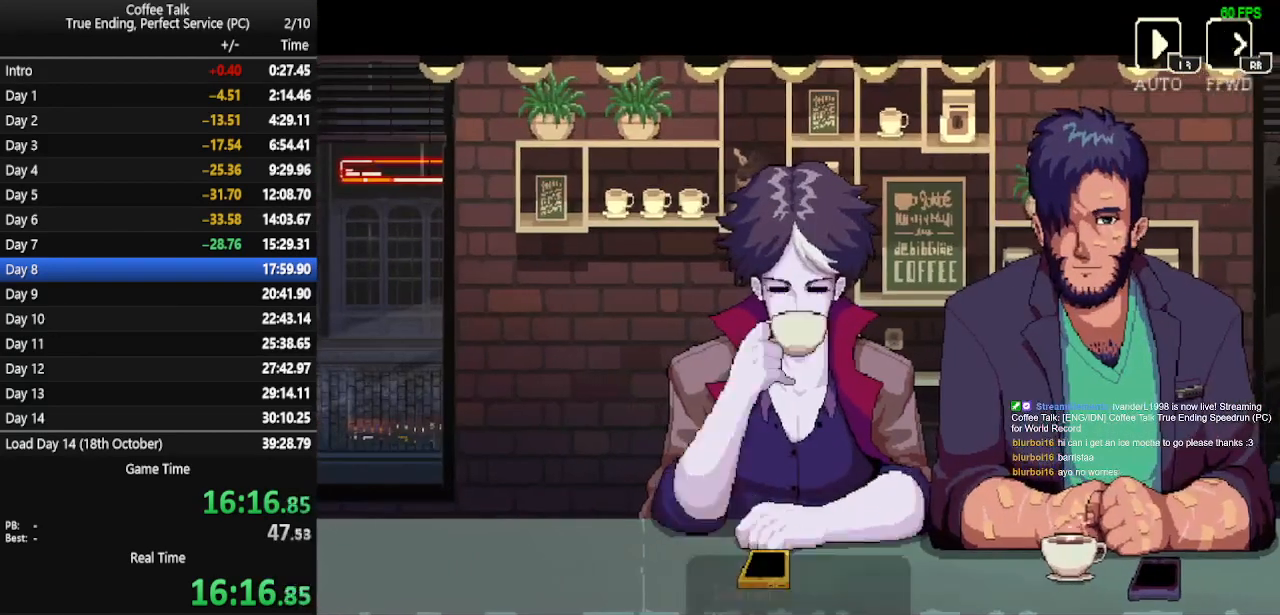
{"buttons": [], "events": []}
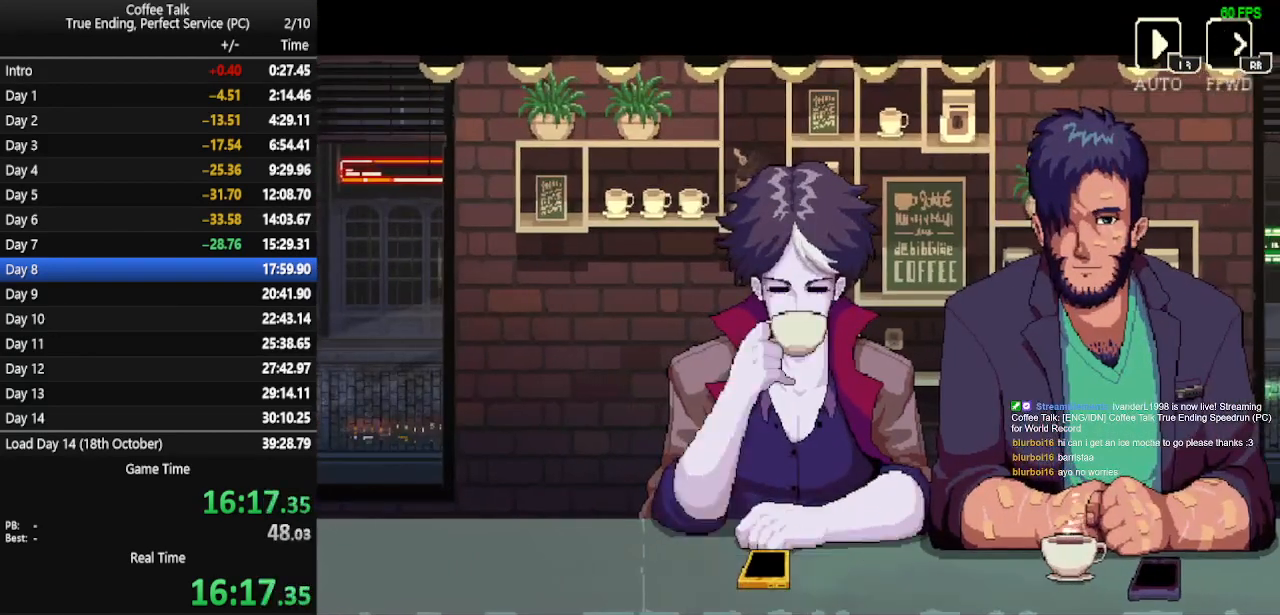
{"buttons": [], "events": []}
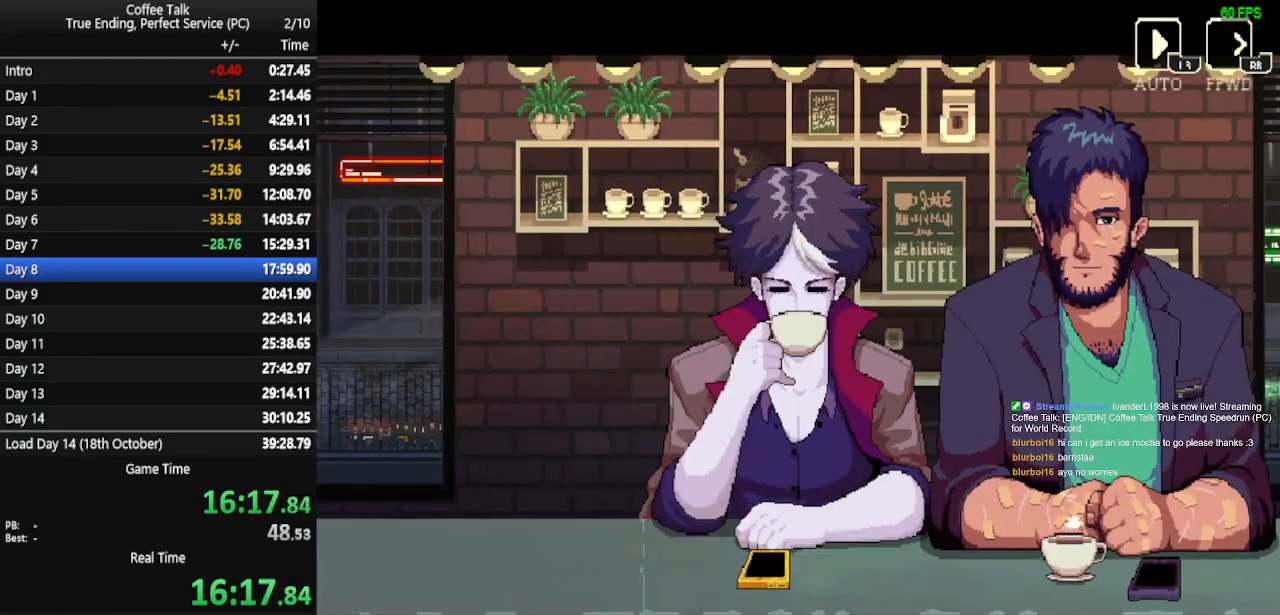
{"buttons": [], "events": []}
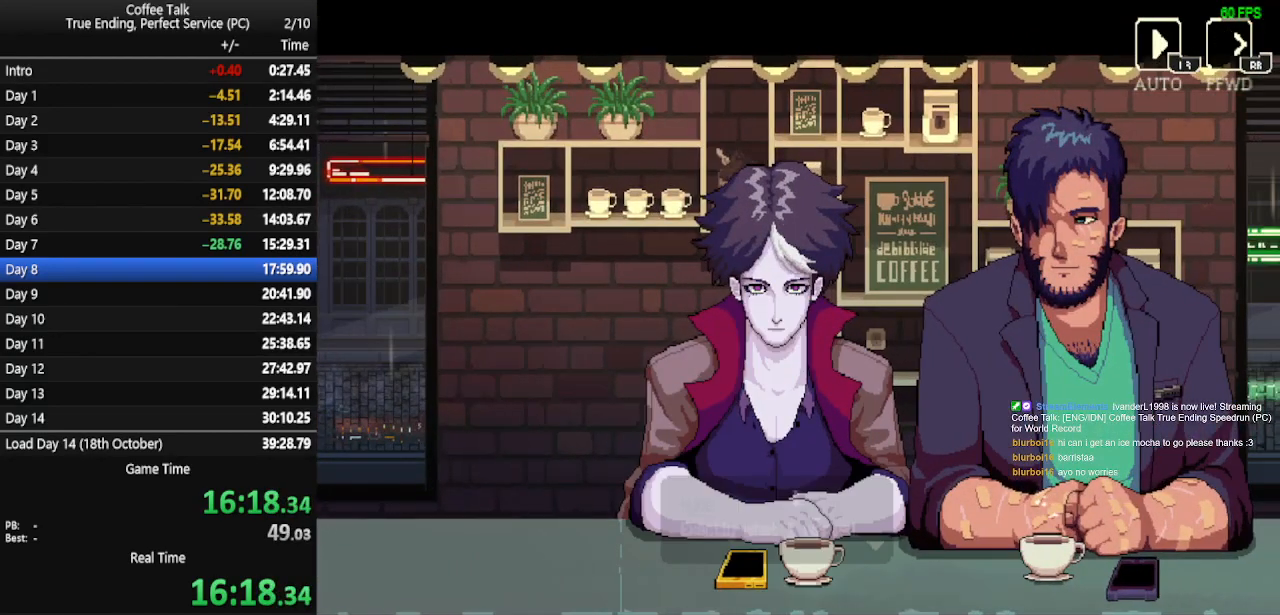
{"buttons": [], "events": []}
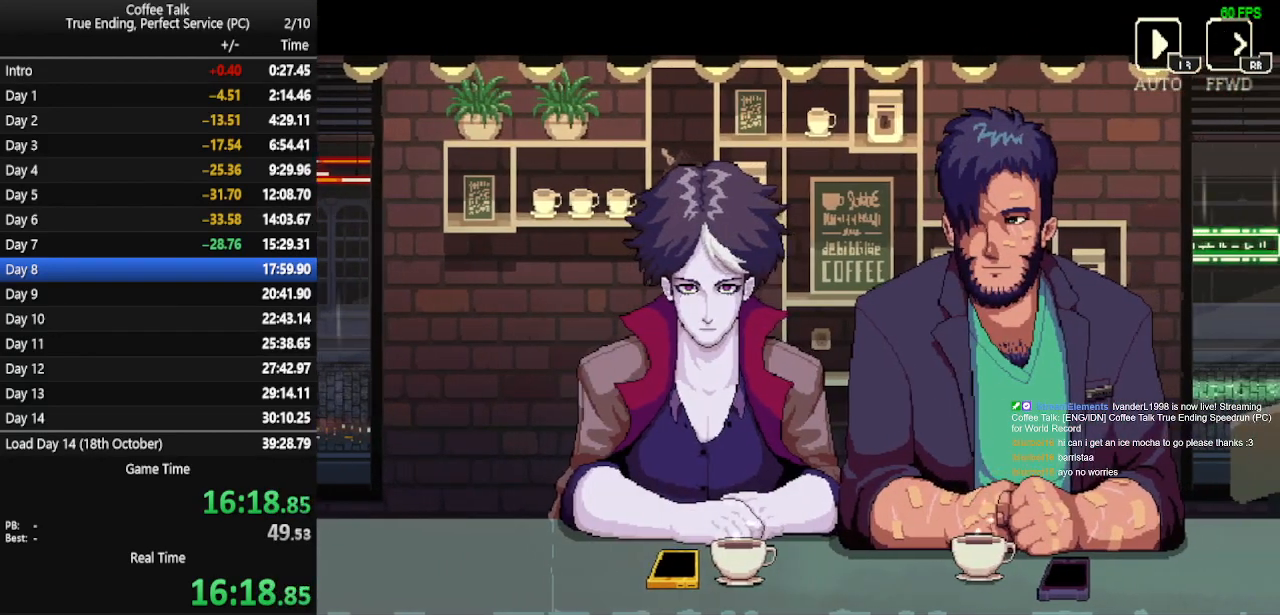
{"buttons": [], "events": []}
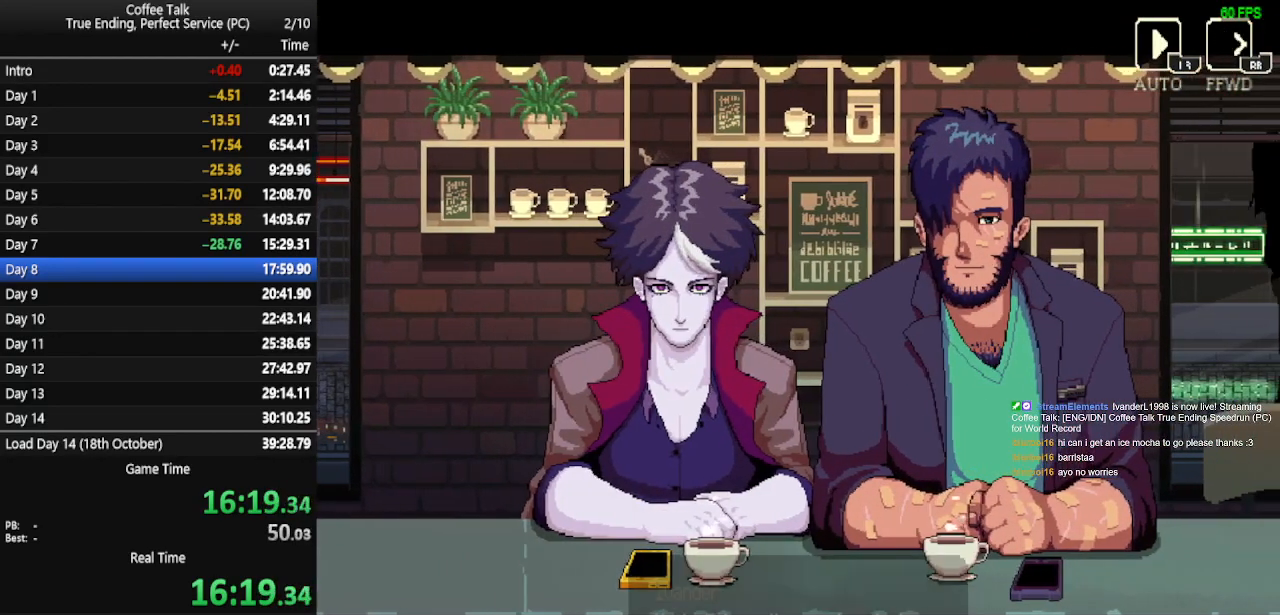
{"buttons": ["CROSS"], "events": [[467, "CROSS", "down"]]}
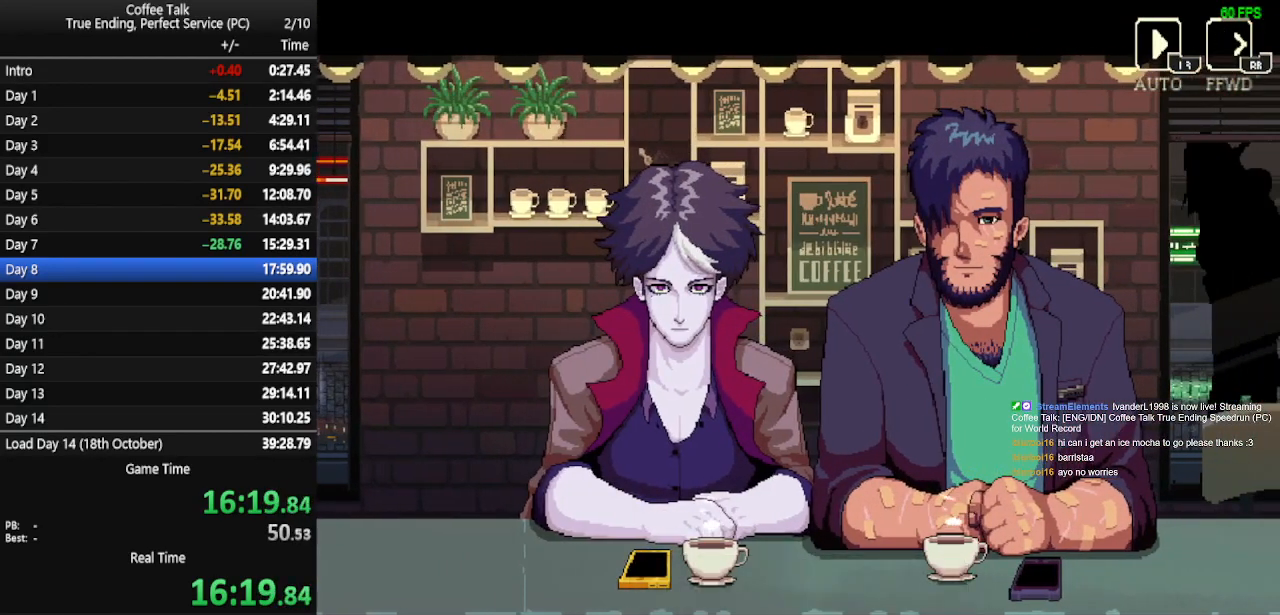
{"buttons": [], "events": [[33, "CROSS", "up"], [100, "CROSS", "down"], [167, "CROSS", "up"], [233, "CROSS", "down"], [267, "CROSS", "up"], [367, "CROSS", "down"], [400, "CROSS", "up"]]}